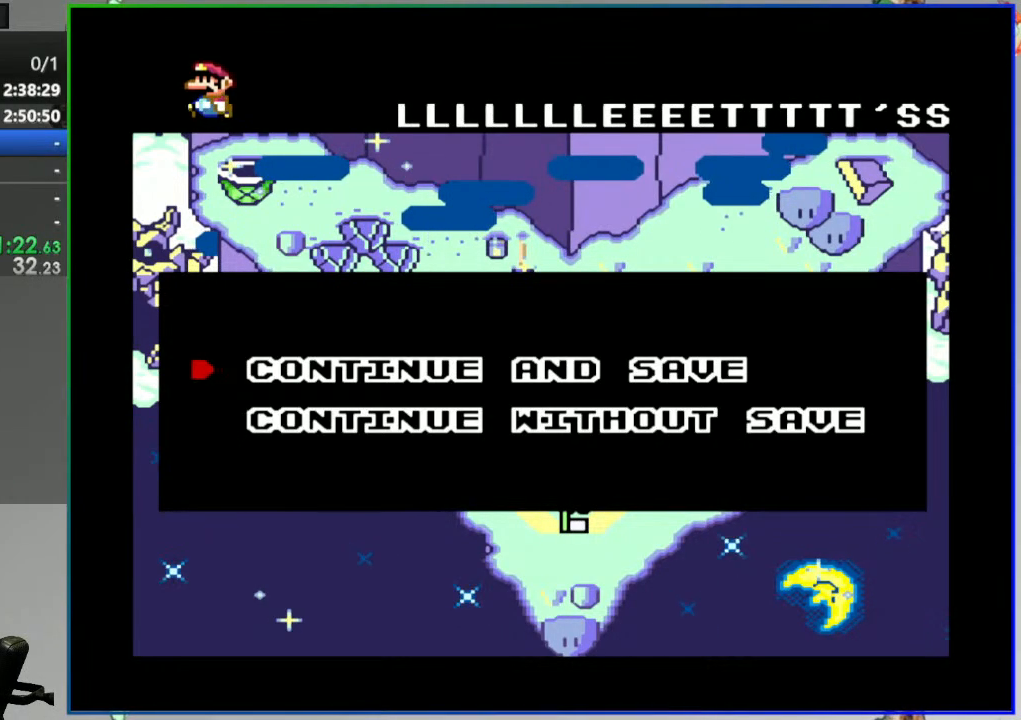
Gameplay with a controller (Nintendo layout); each line is a JSON object with the inputs held at the frame after it. "events" lists button and stick changes between this image and that frame as [ms after this image, input, new state], when the widget could be followed in between. Not read: L3 R3 SELECT START.
{"buttons": [], "events": [[133, "B", "down"], [300, "B", "up"]]}
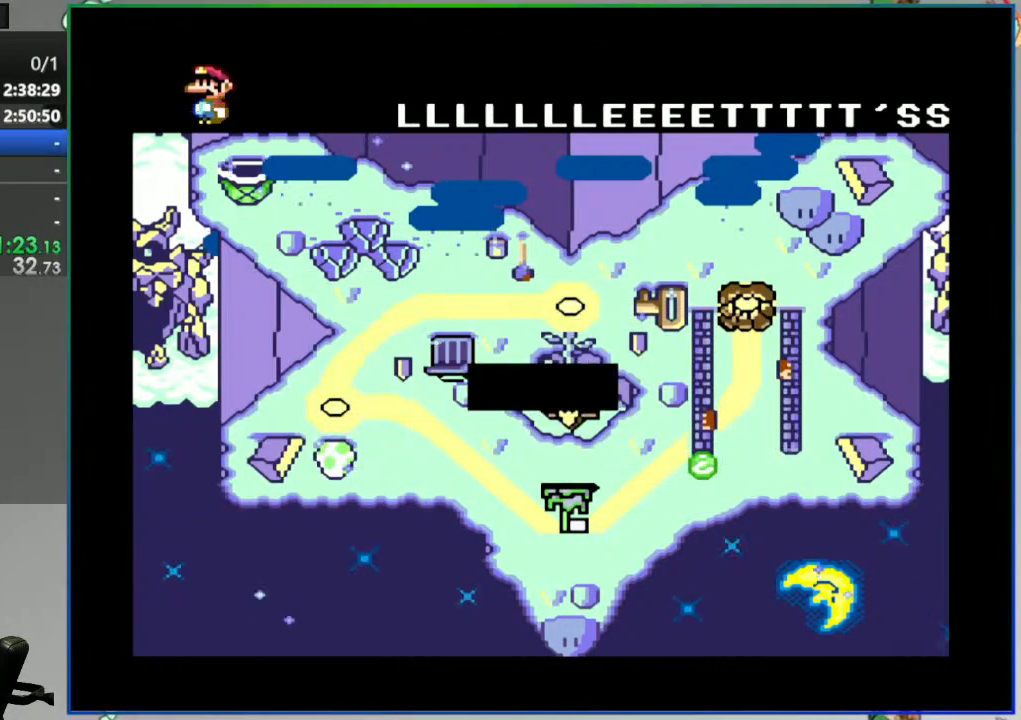
{"buttons": [], "events": [[317, "B", "down"], [467, "B", "up"]]}
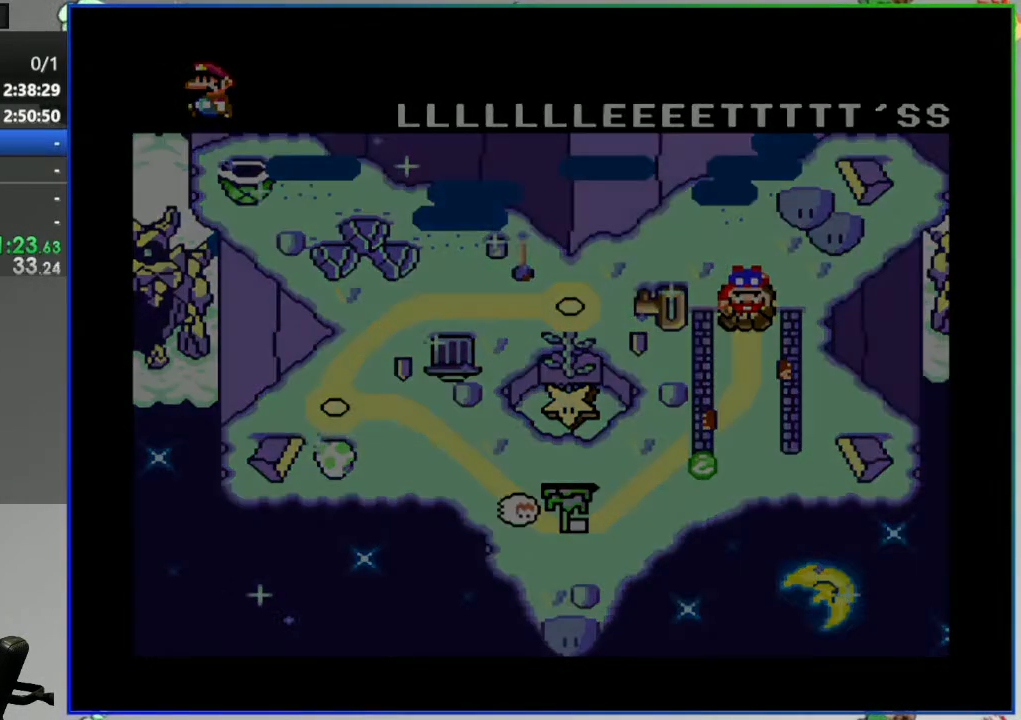
{"buttons": [], "events": []}
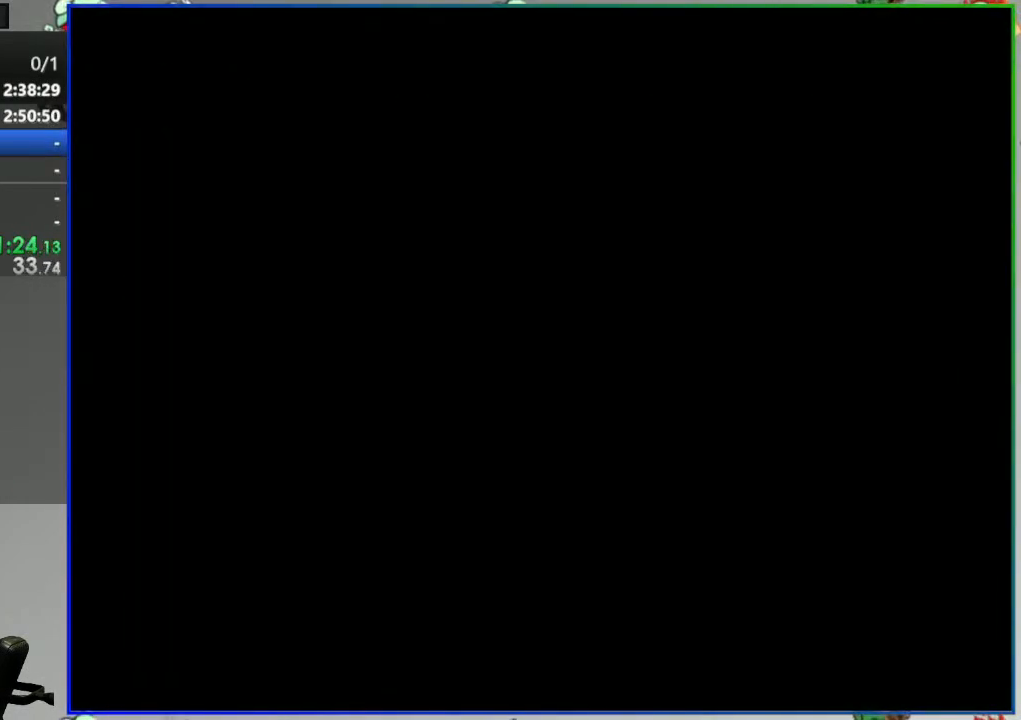
{"buttons": [], "events": []}
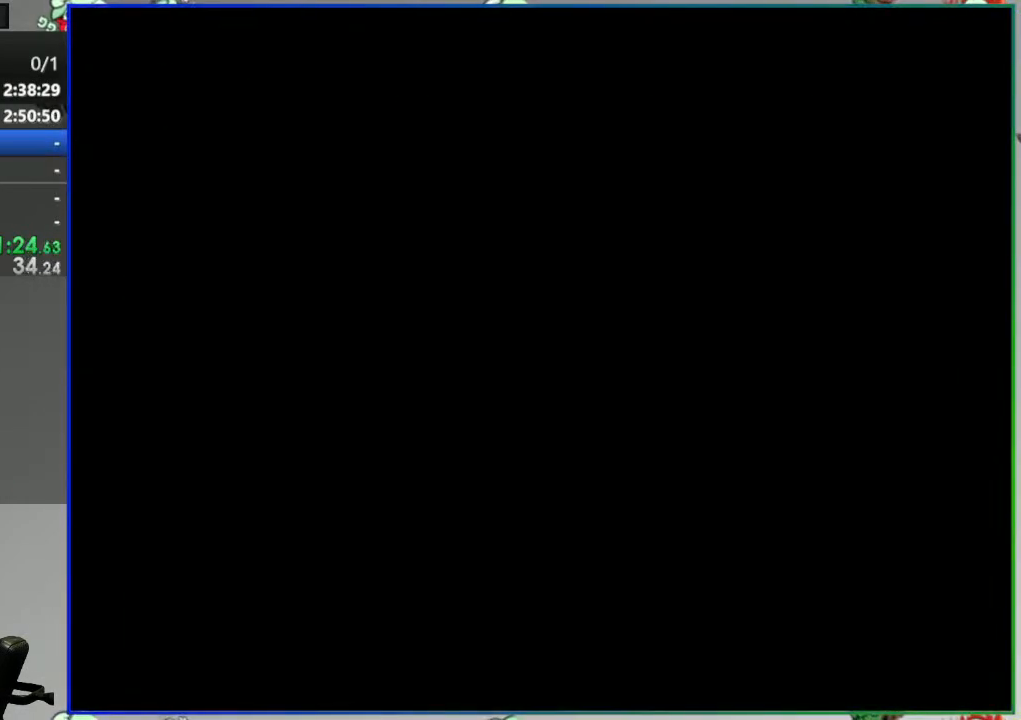
{"buttons": [], "events": []}
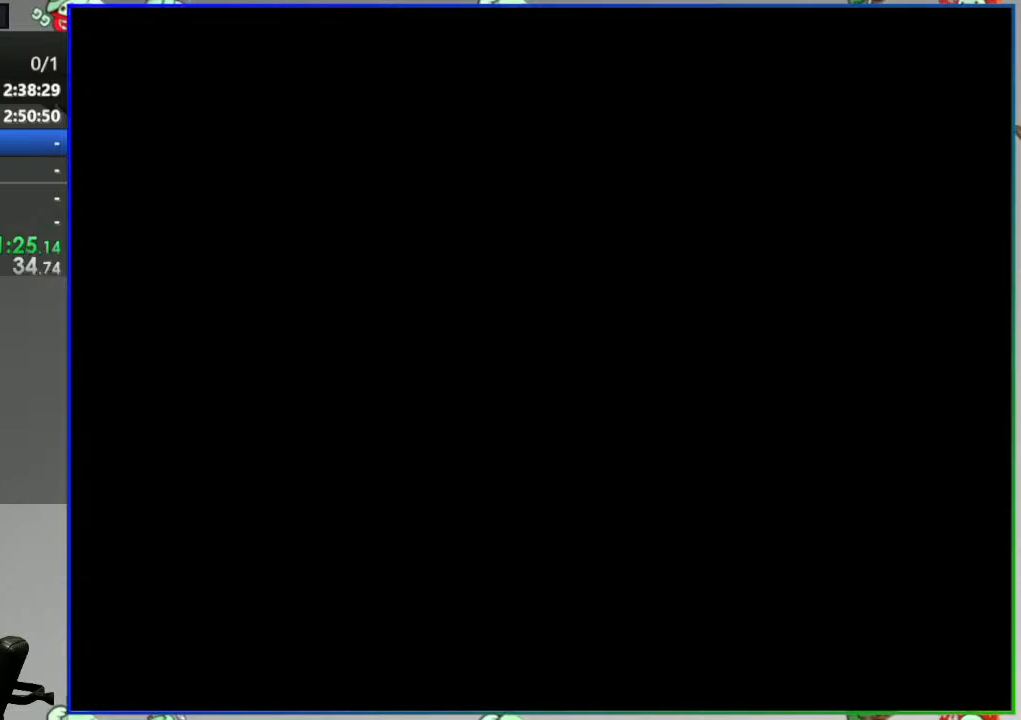
{"buttons": [], "events": []}
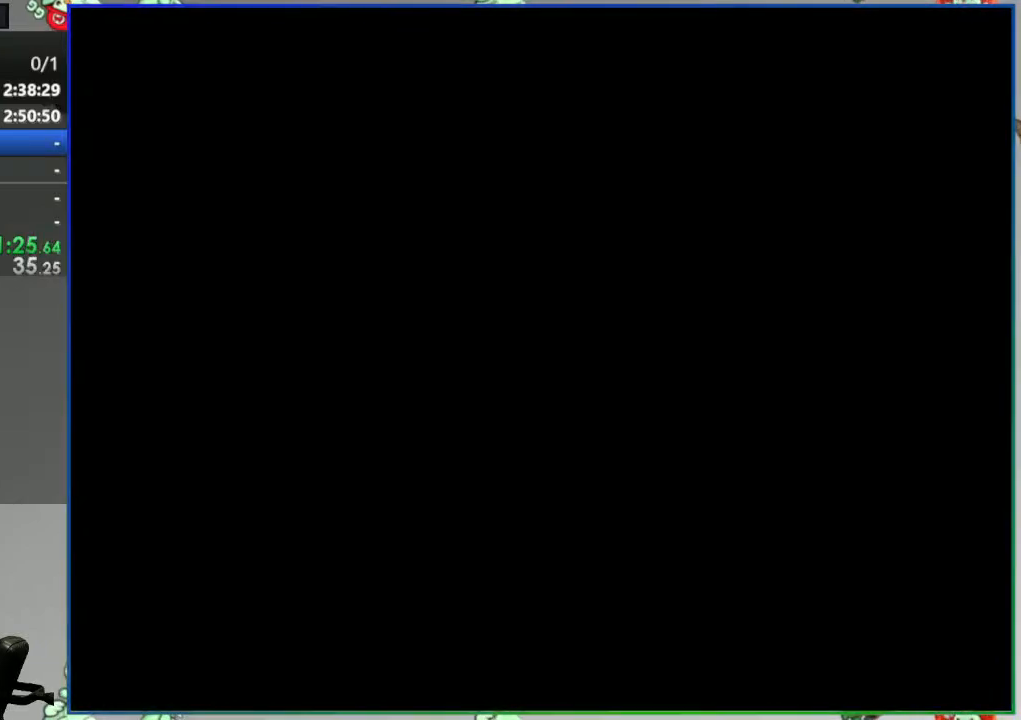
{"buttons": [], "events": []}
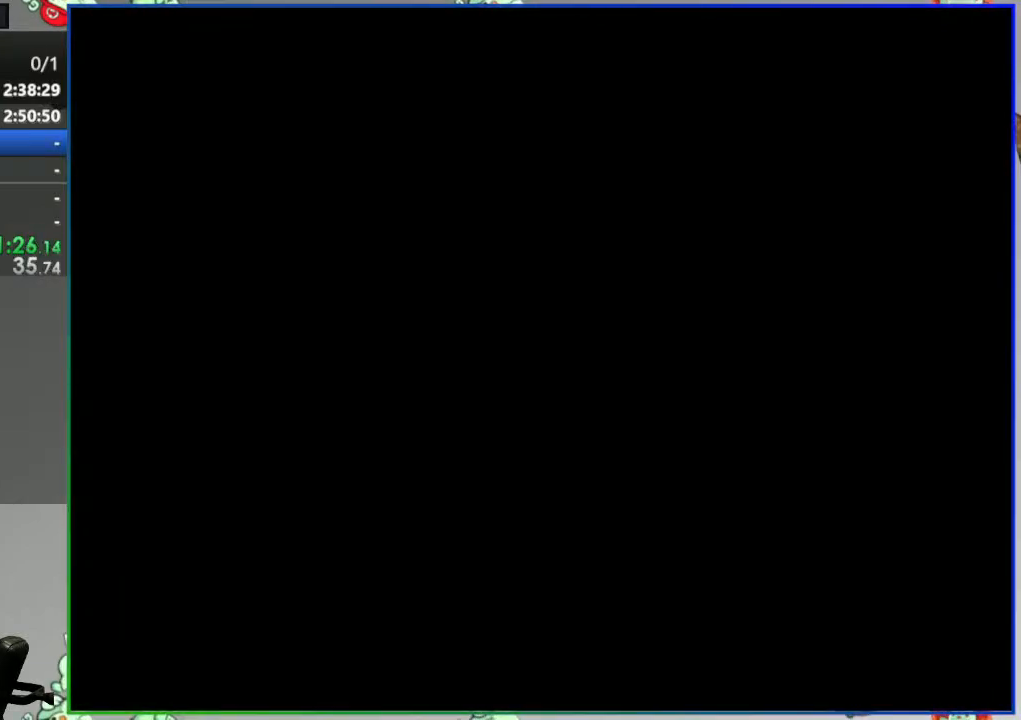
{"buttons": ["Y"], "events": [[350, "Y", "down"]]}
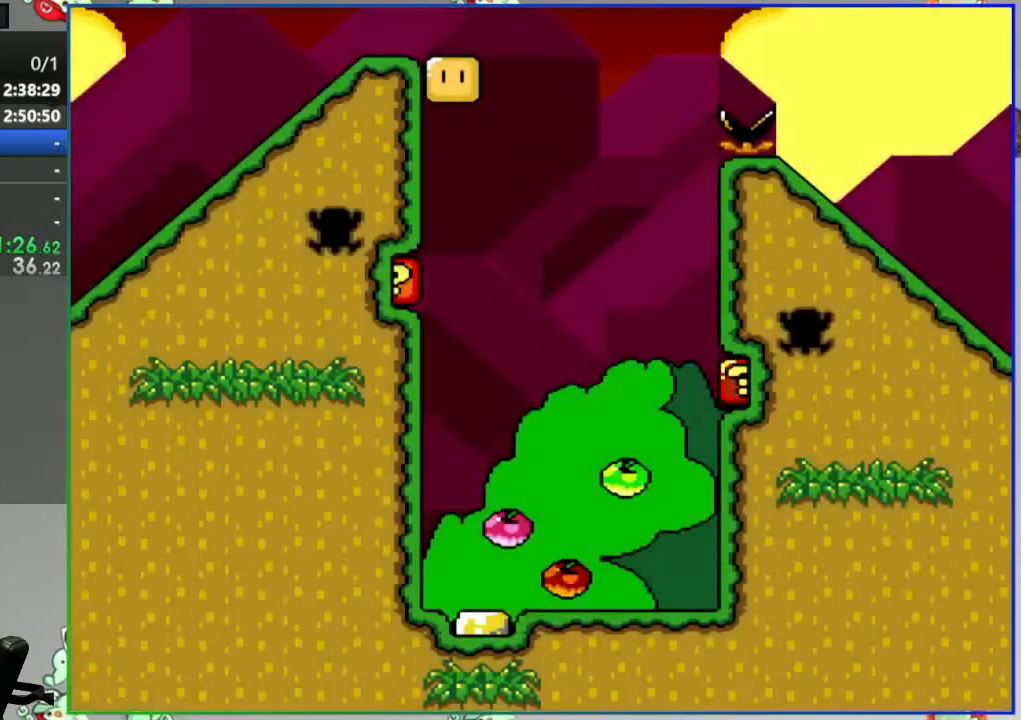
{"buttons": ["Y"], "events": []}
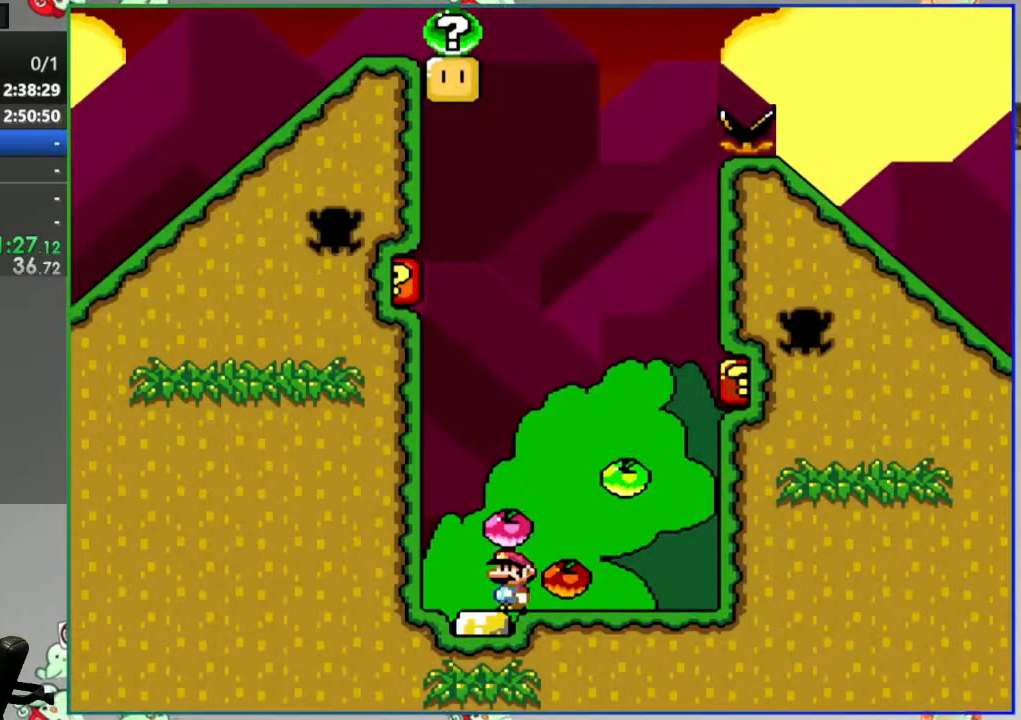
{"buttons": ["Y"], "events": [[117, "DPAD_LEFT", "down"], [483, "DPAD_LEFT", "up"]]}
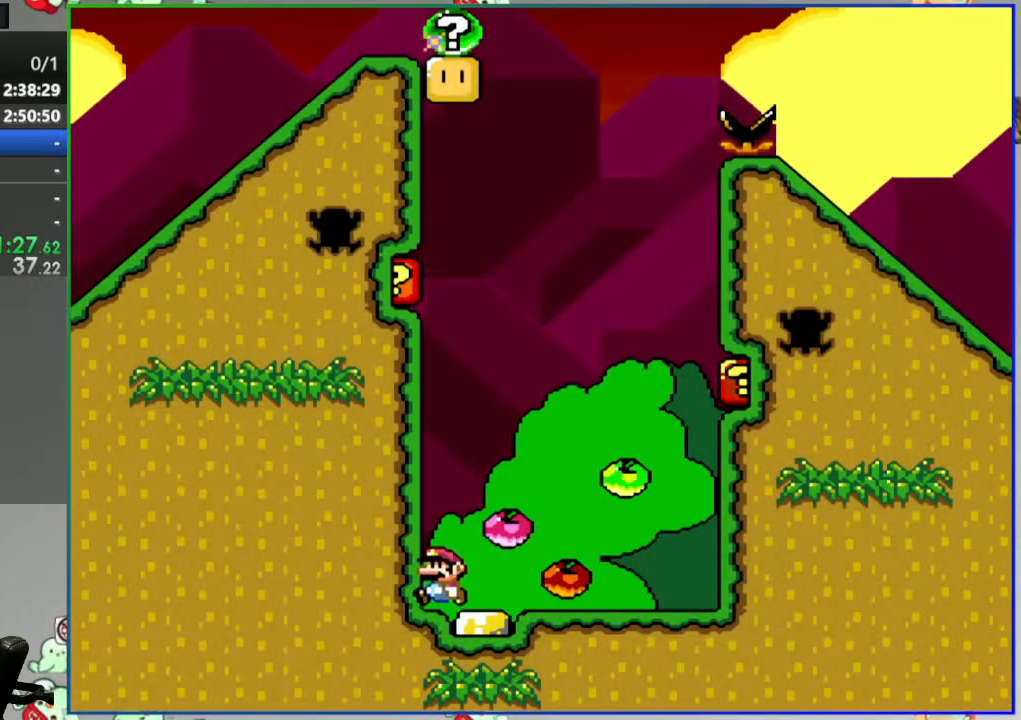
{"buttons": ["B", "Y", "DPAD_RIGHT"], "events": [[67, "DPAD_RIGHT", "down"], [300, "B", "down"]]}
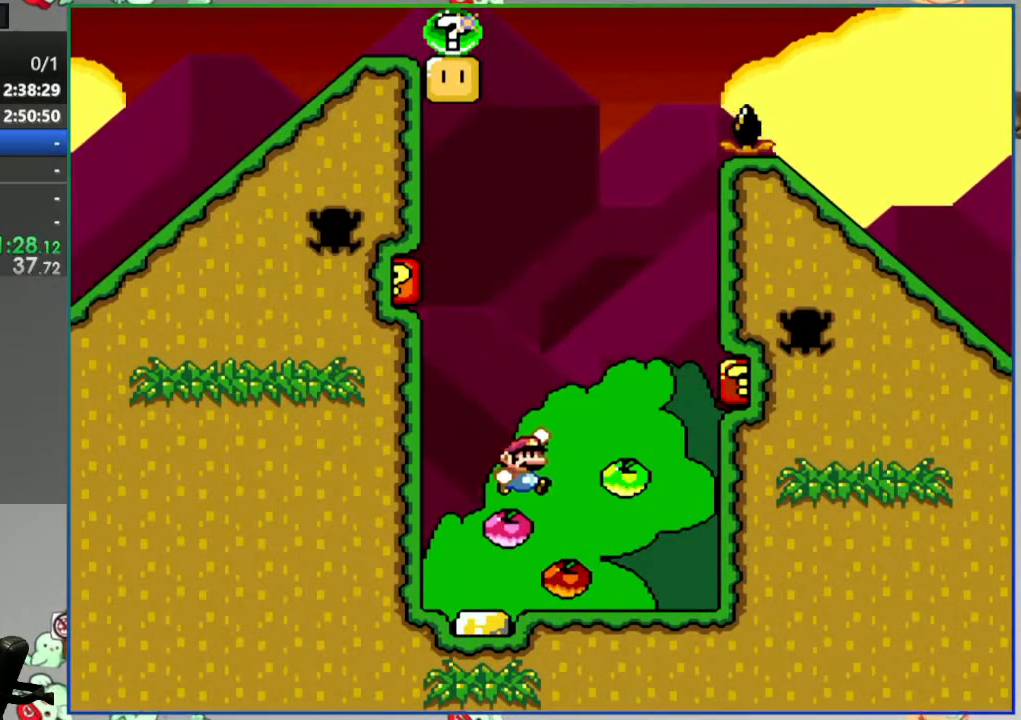
{"buttons": ["B", "Y", "DPAD_LEFT"], "events": [[250, "B", "up"], [300, "B", "down"], [350, "DPAD_RIGHT", "up"], [367, "DPAD_LEFT", "down"]]}
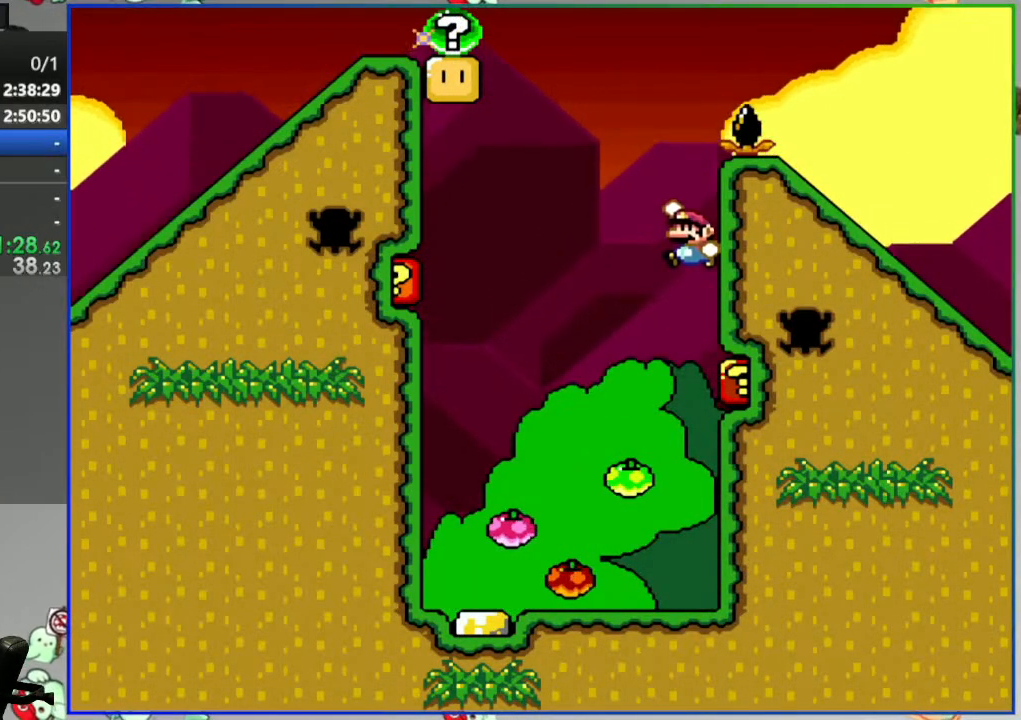
{"buttons": ["Y", "DPAD_LEFT"], "events": [[500, "B", "up"]]}
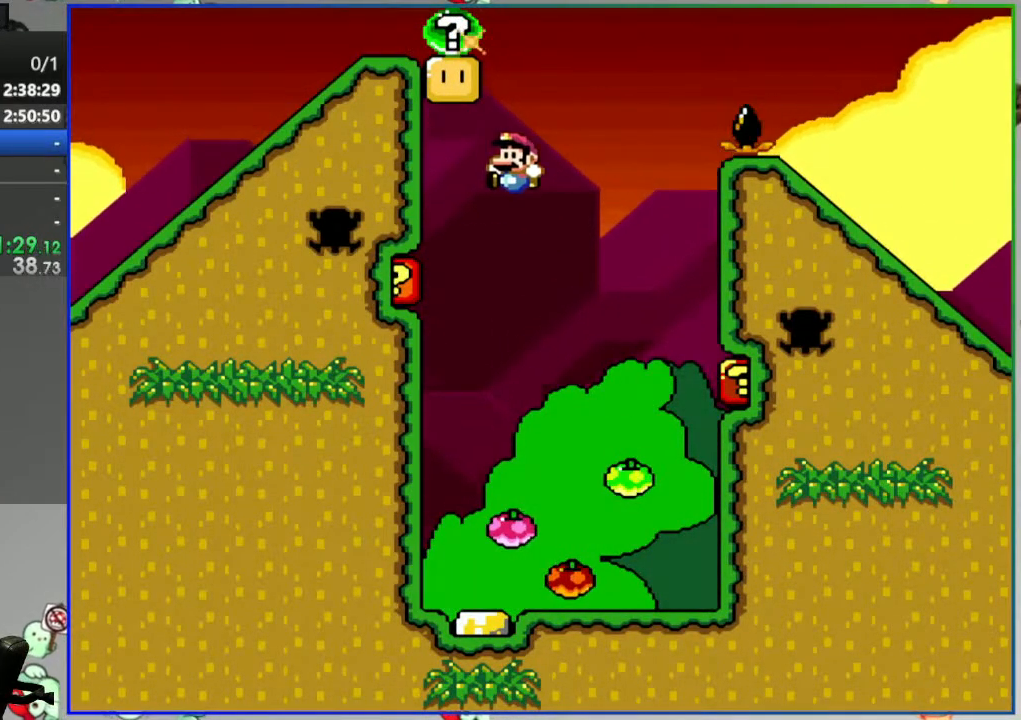
{"buttons": ["Y", "DPAD_RIGHT"], "events": [[83, "B", "down"], [233, "DPAD_LEFT", "up"], [400, "DPAD_RIGHT", "down"], [433, "B", "up"]]}
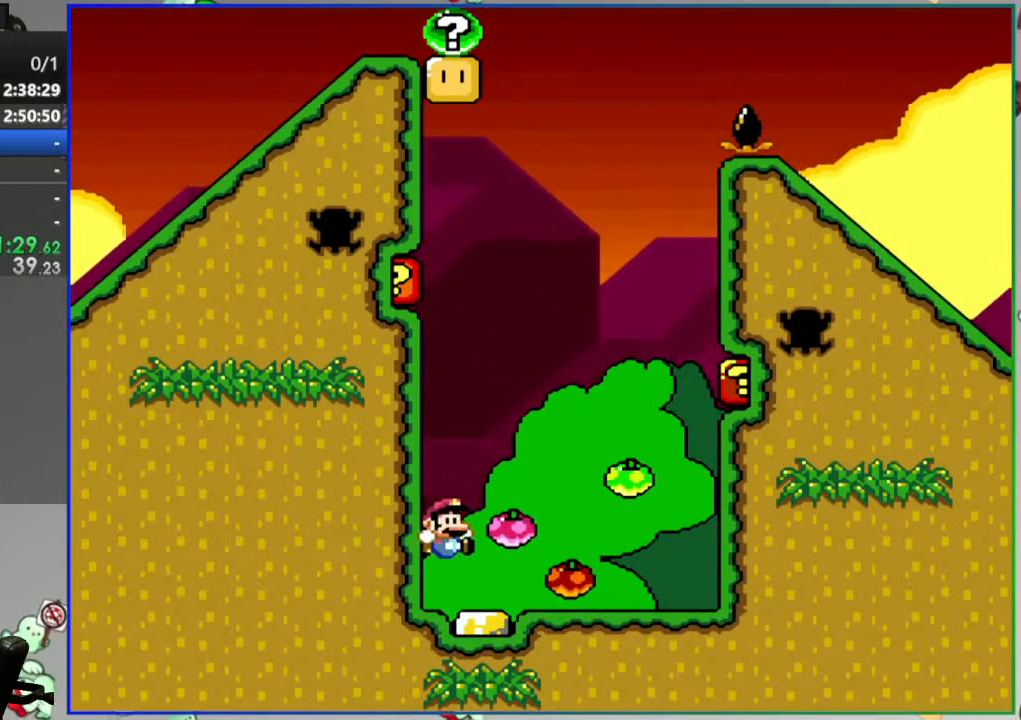
{"buttons": ["B", "Y", "DPAD_RIGHT"], "events": [[250, "B", "down"]]}
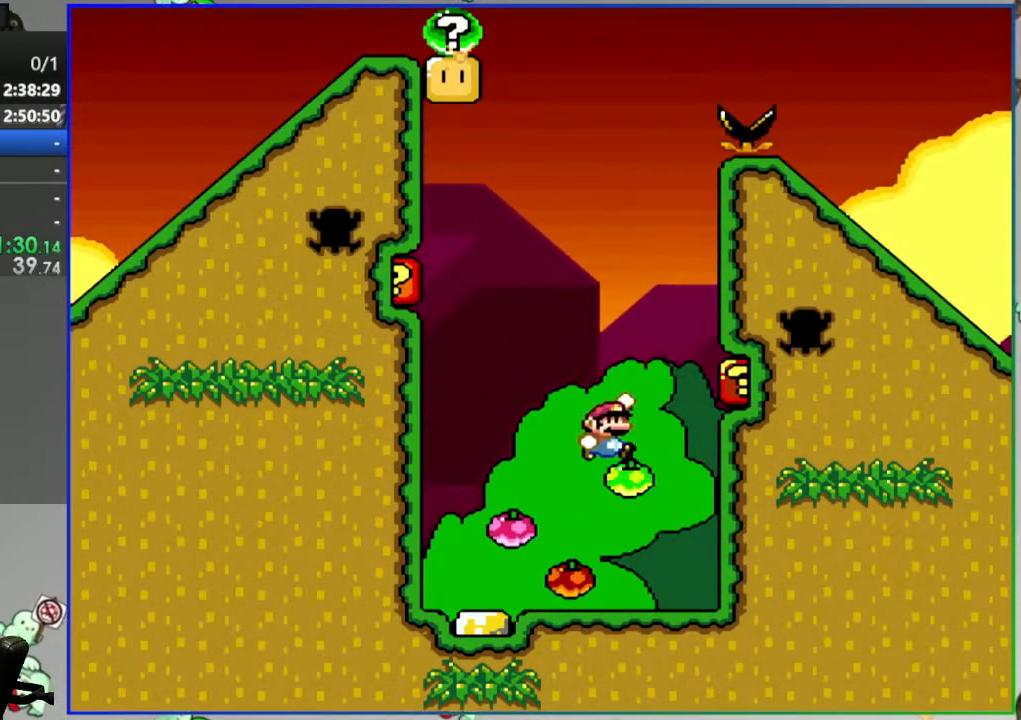
{"buttons": ["B", "Y", "DPAD_LEFT"], "events": [[117, "B", "up"], [183, "B", "down"], [217, "DPAD_RIGHT", "up"], [250, "DPAD_LEFT", "down"]]}
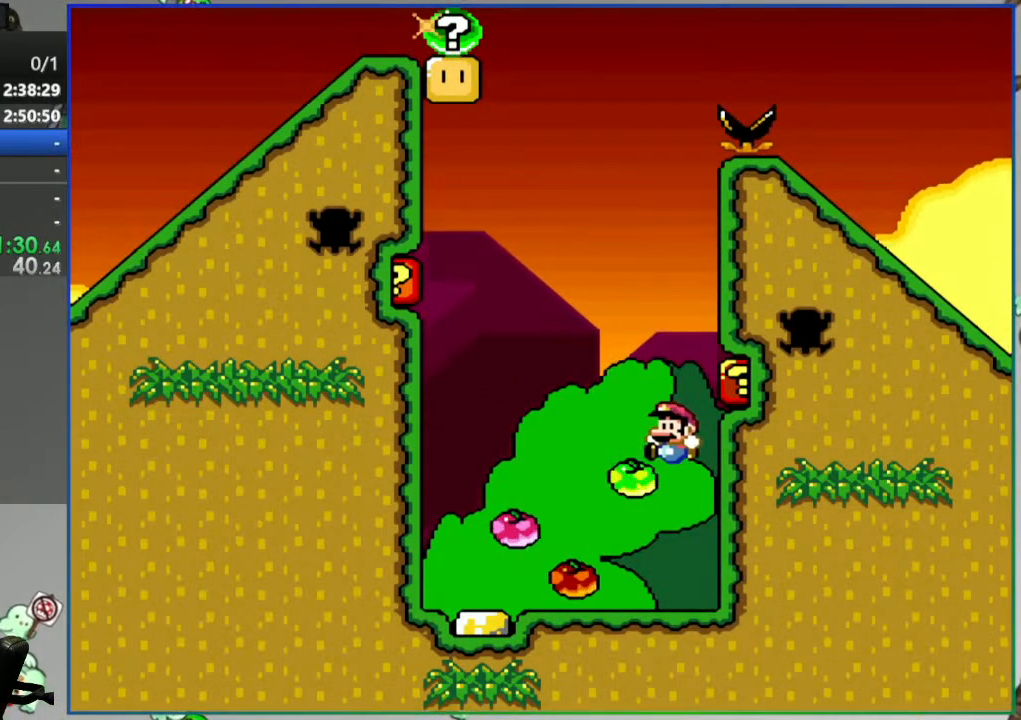
{"buttons": ["Y", "DPAD_RIGHT"], "events": [[33, "B", "up"], [283, "DPAD_LEFT", "up"], [317, "DPAD_RIGHT", "down"]]}
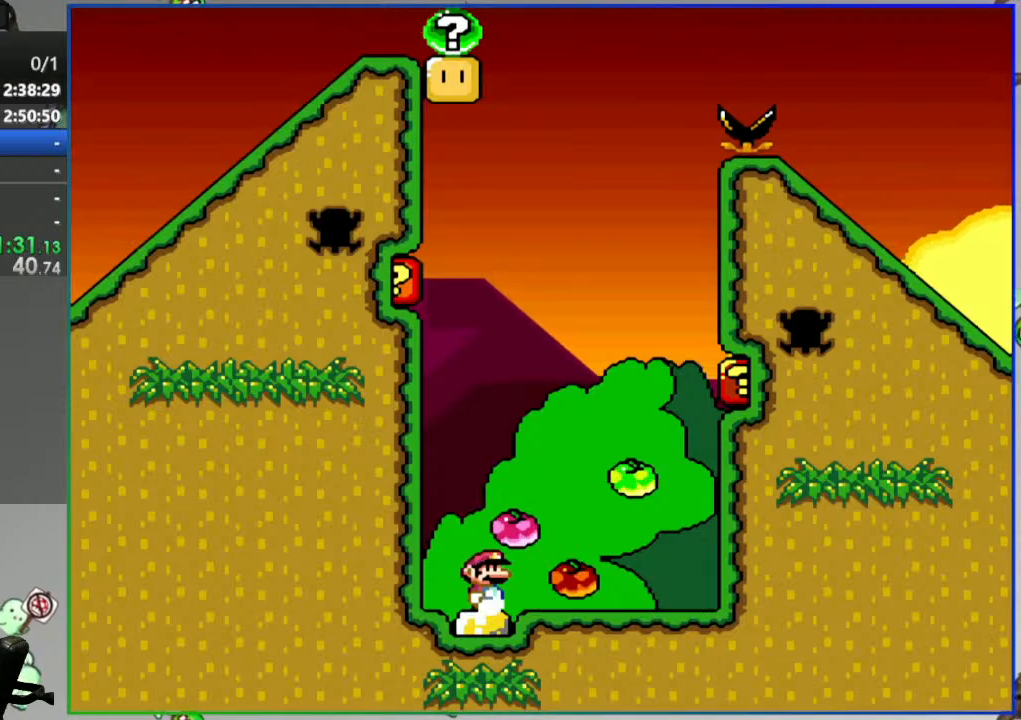
{"buttons": ["B", "Y", "DPAD_LEFT"], "events": [[350, "B", "down"], [383, "DPAD_RIGHT", "up"], [400, "DPAD_LEFT", "down"]]}
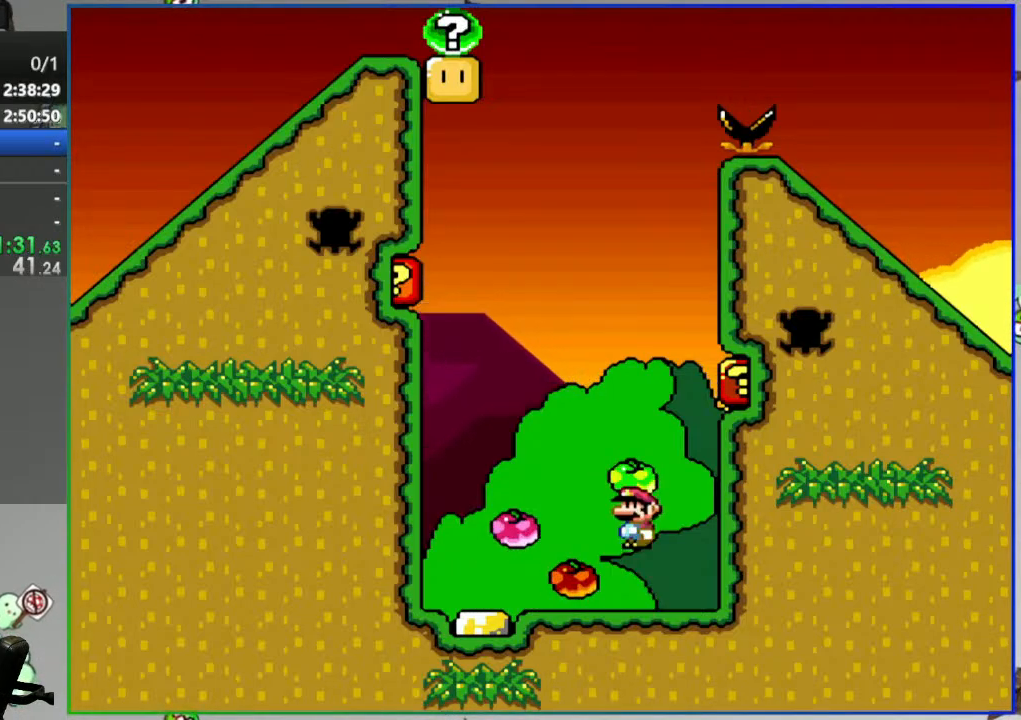
{"buttons": ["B", "Y", "DPAD_LEFT"], "events": [[33, "DPAD_LEFT", "up"], [50, "DPAD_RIGHT", "down"], [300, "B", "up"], [400, "B", "down"], [417, "DPAD_RIGHT", "up"], [433, "DPAD_LEFT", "down"]]}
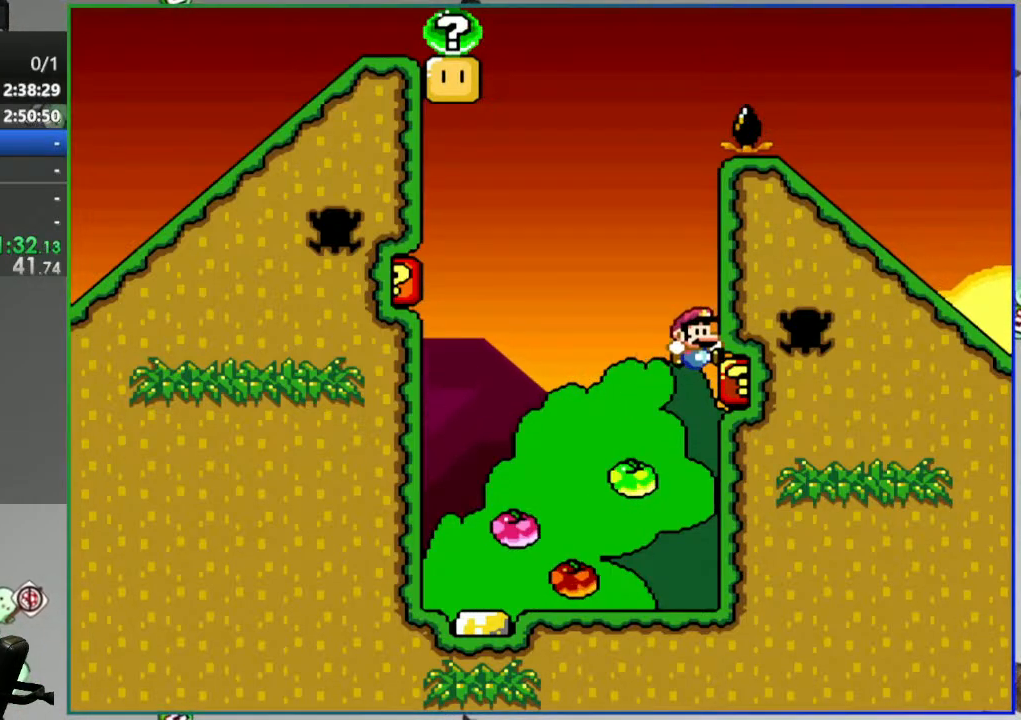
{"buttons": ["B", "Y", "DPAD_RIGHT"], "events": [[233, "B", "up"], [400, "B", "down"], [417, "DPAD_LEFT", "up"], [450, "DPAD_RIGHT", "down"]]}
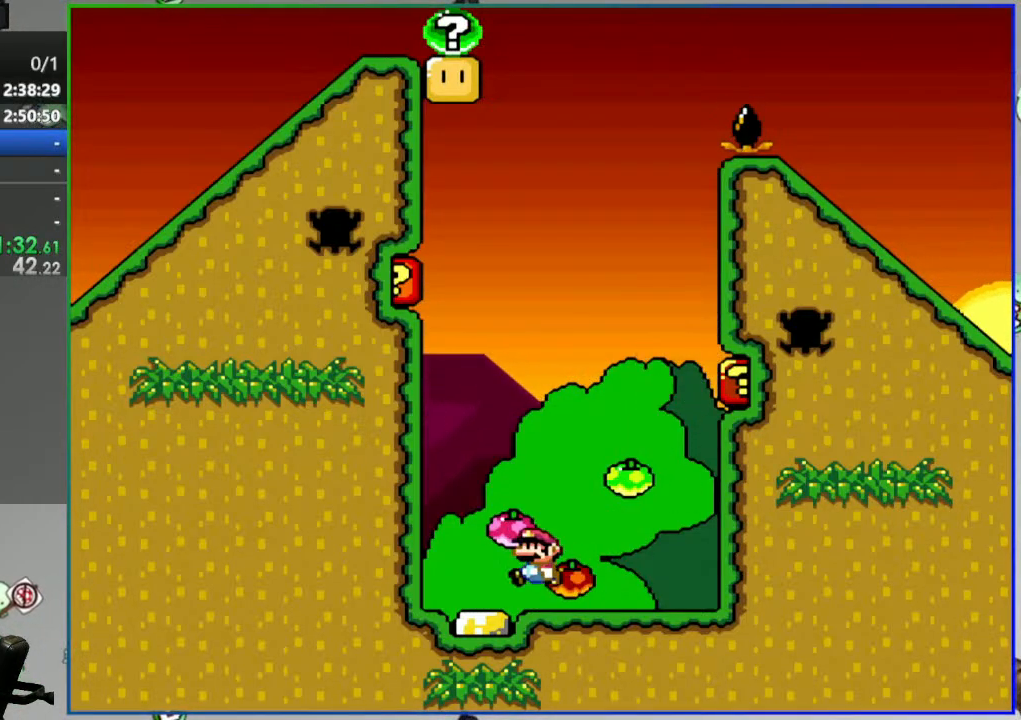
{"buttons": ["B", "Y", "DPAD_RIGHT"], "events": []}